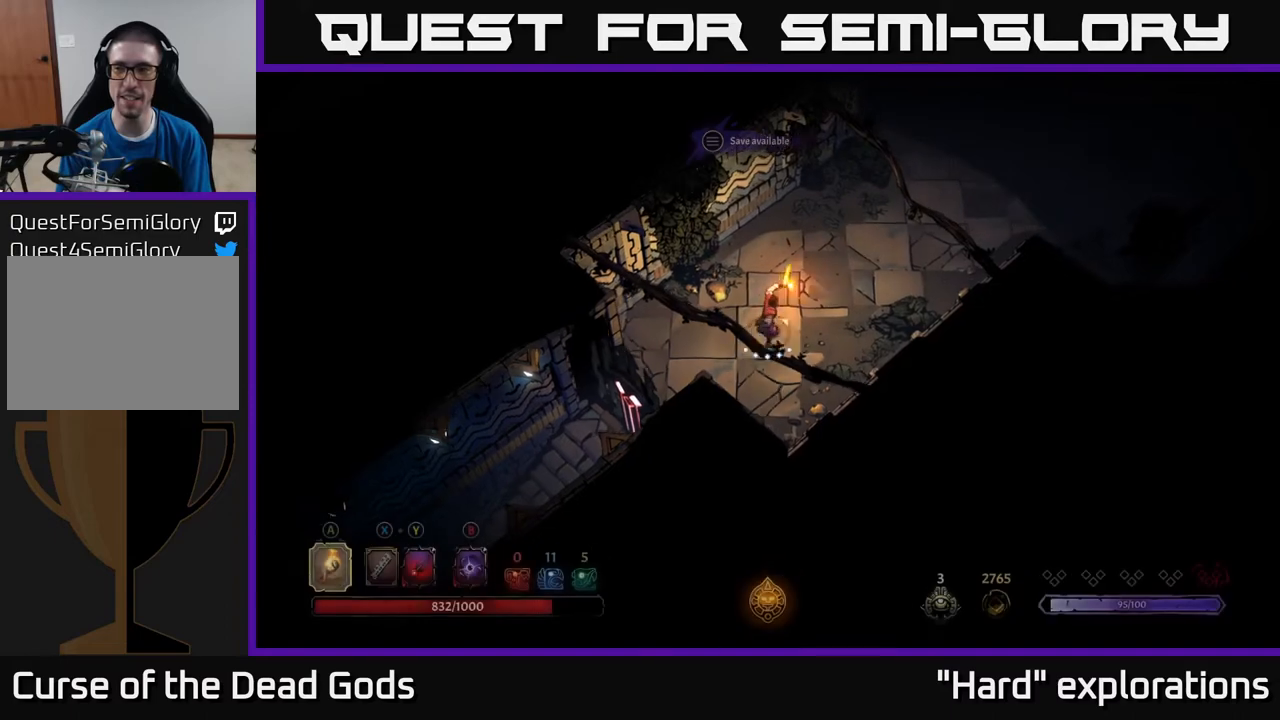
Gameplay with a controller (Xbox layout); each line is a JSON object with the inputs held at the frame after it. "events" lists button and stick changes between this image and that frame as [ms after this image, input, new state], when the widget could be followed in between.
{"buttons": [], "left_stick": "up-right", "right_stick": "center", "events": []}
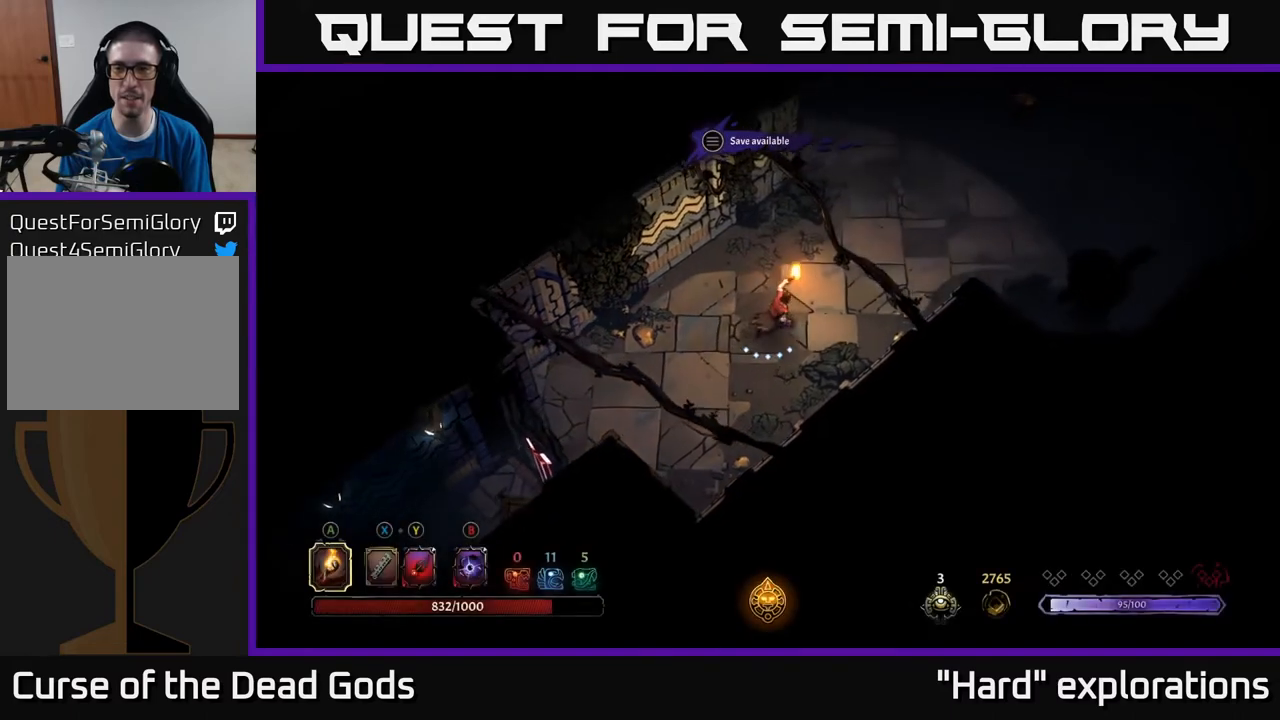
{"buttons": [], "left_stick": "up-right", "right_stick": "center", "events": []}
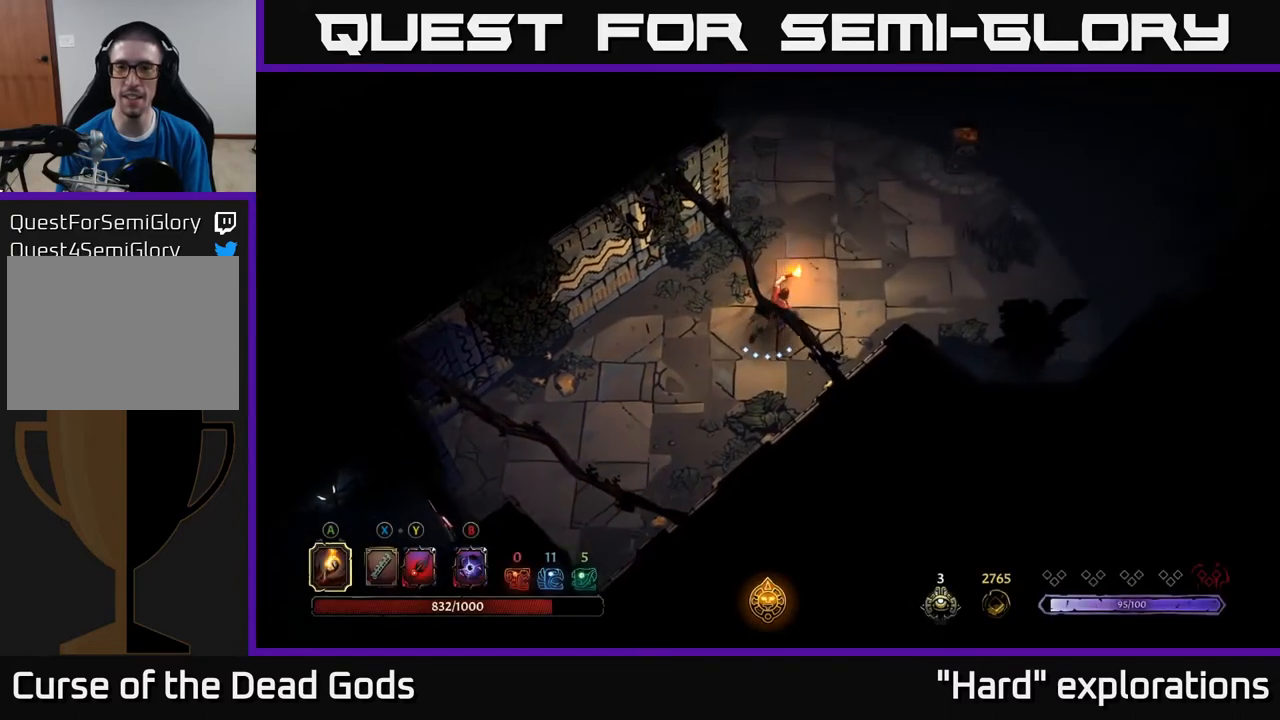
{"buttons": [], "left_stick": "up-right", "right_stick": "center", "events": []}
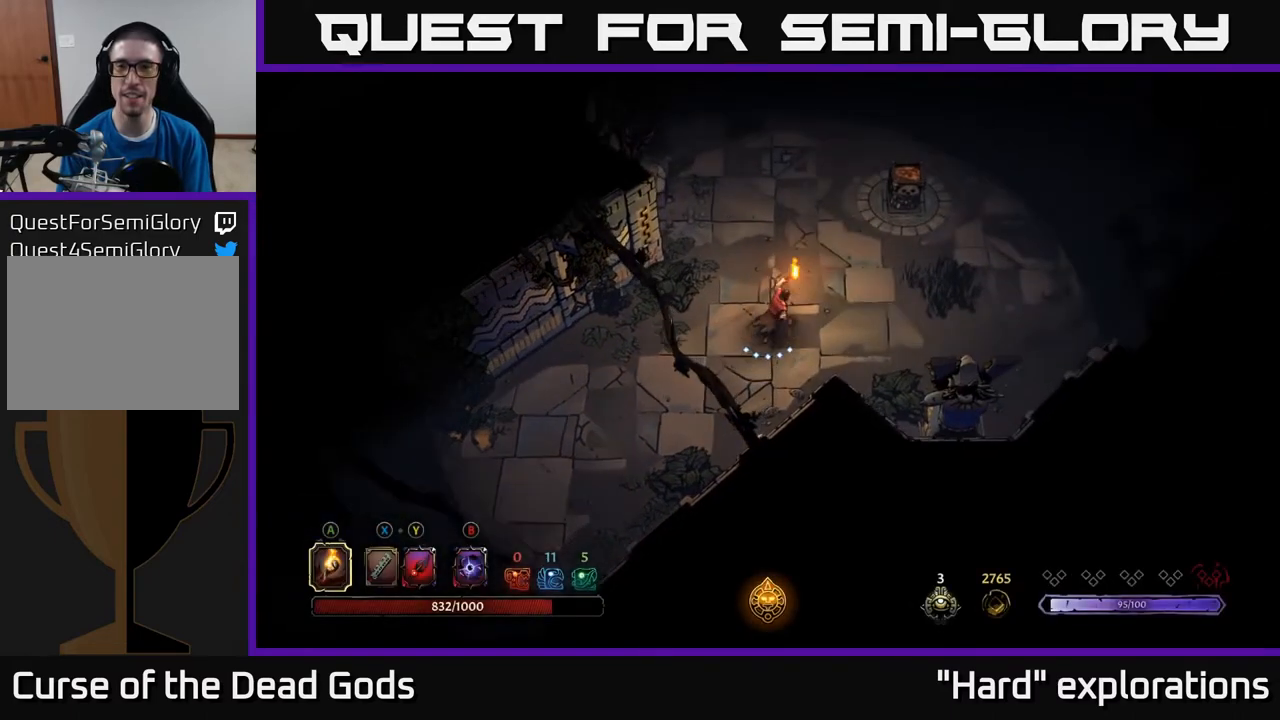
{"buttons": ["A"], "left_stick": "up-right", "right_stick": "center", "events": [[467, "A", "down"]]}
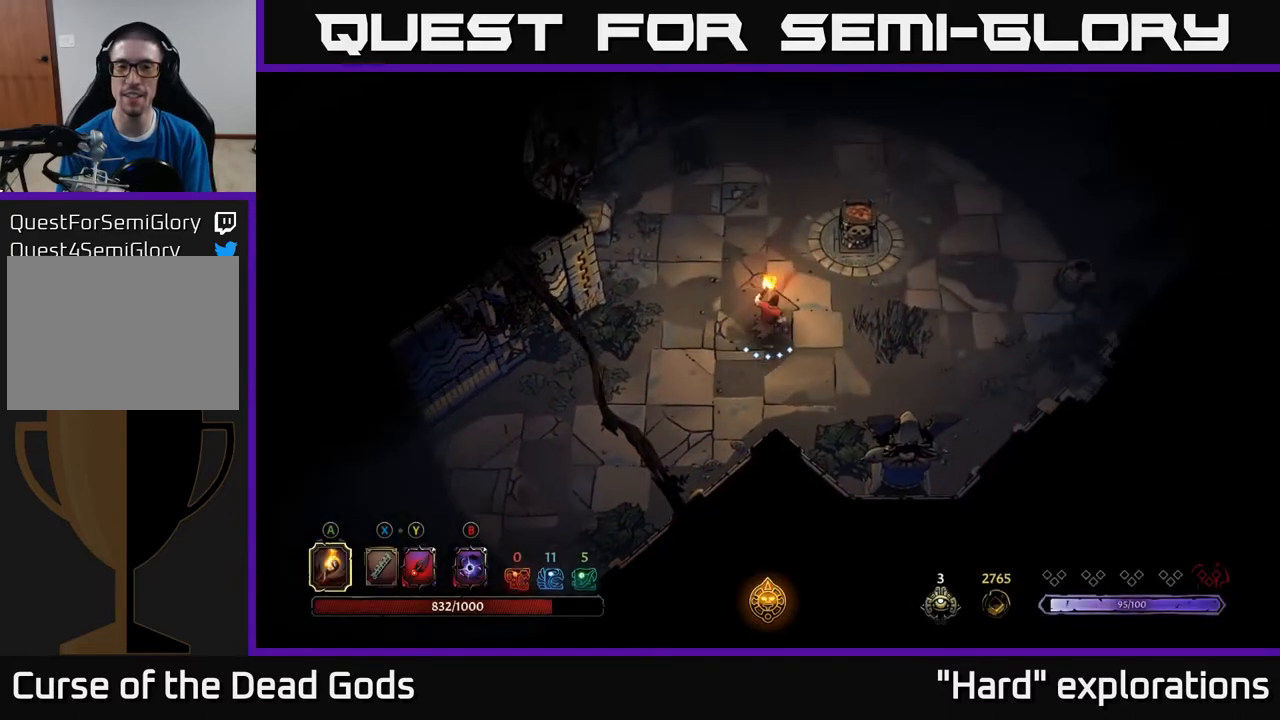
{"buttons": [], "left_stick": "up", "right_stick": "center", "events": [[117, "A", "up"], [250, "left_stick", "center"], [483, "left_stick", "up"]]}
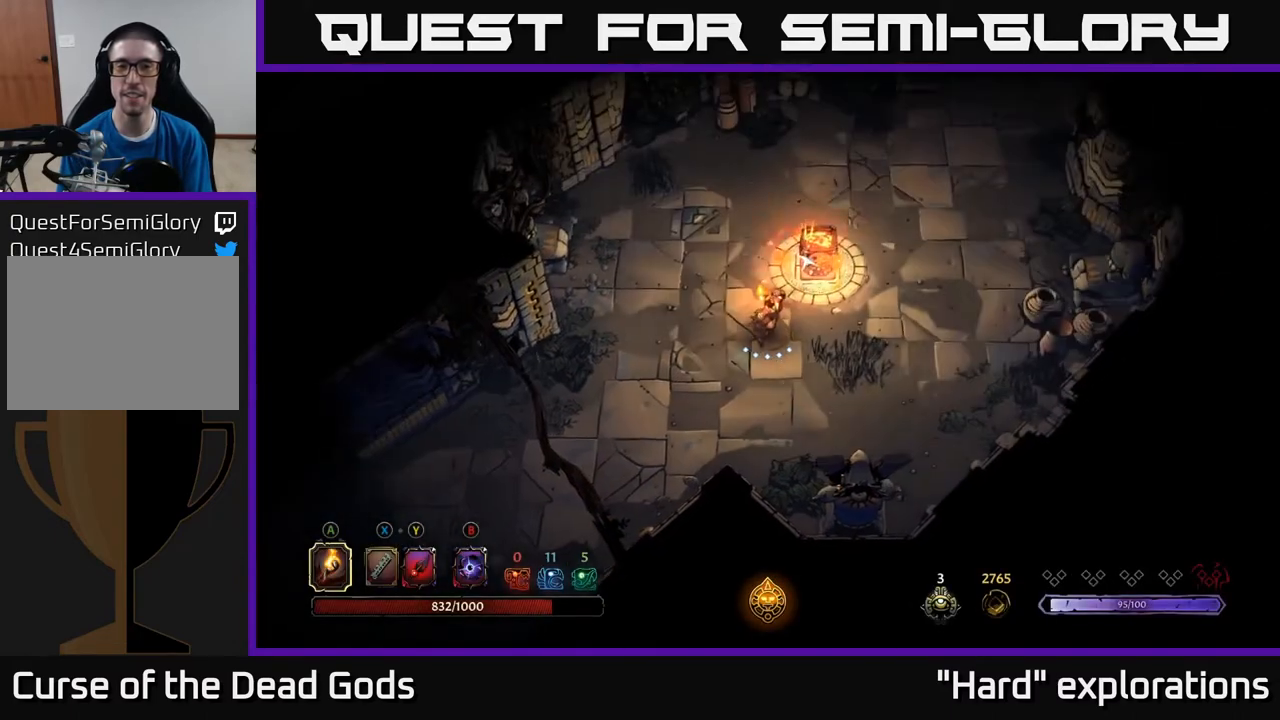
{"buttons": [], "left_stick": "right", "right_stick": "center", "events": [[117, "left_stick", "up-right"], [217, "left_stick", "right"]]}
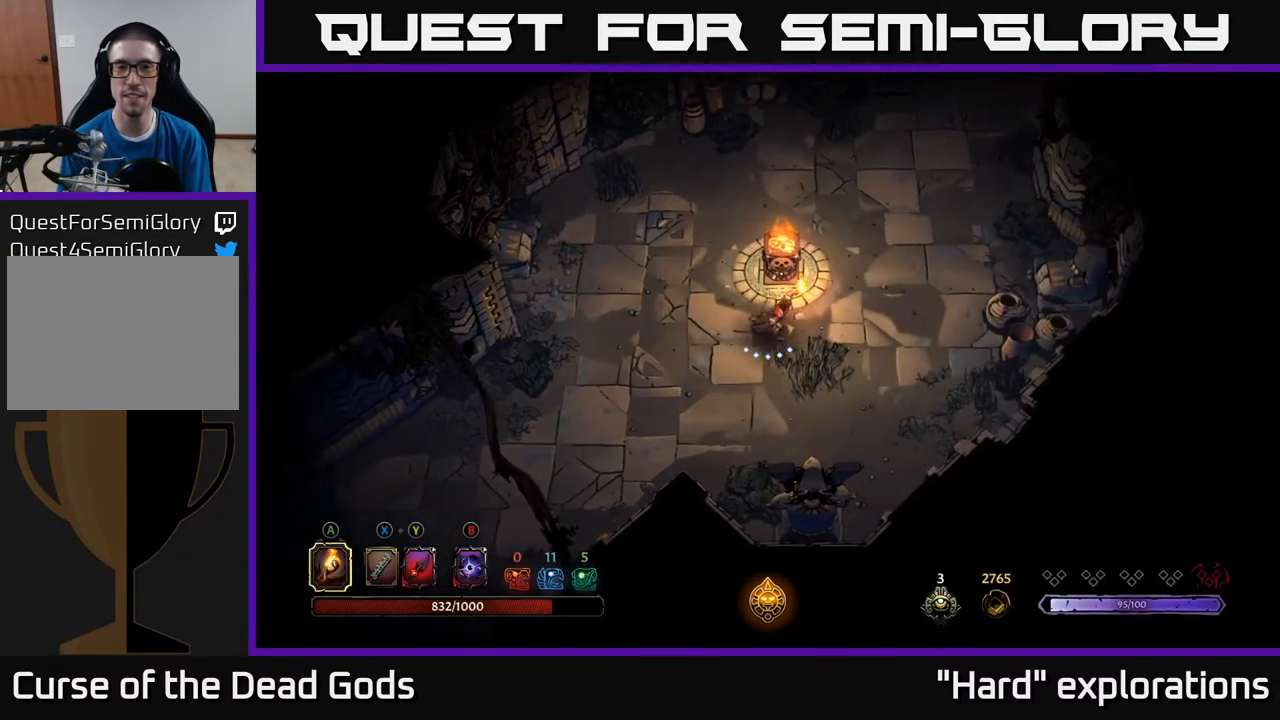
{"buttons": [], "left_stick": "up-right", "right_stick": "center", "events": [[33, "left_stick", "up-right"]]}
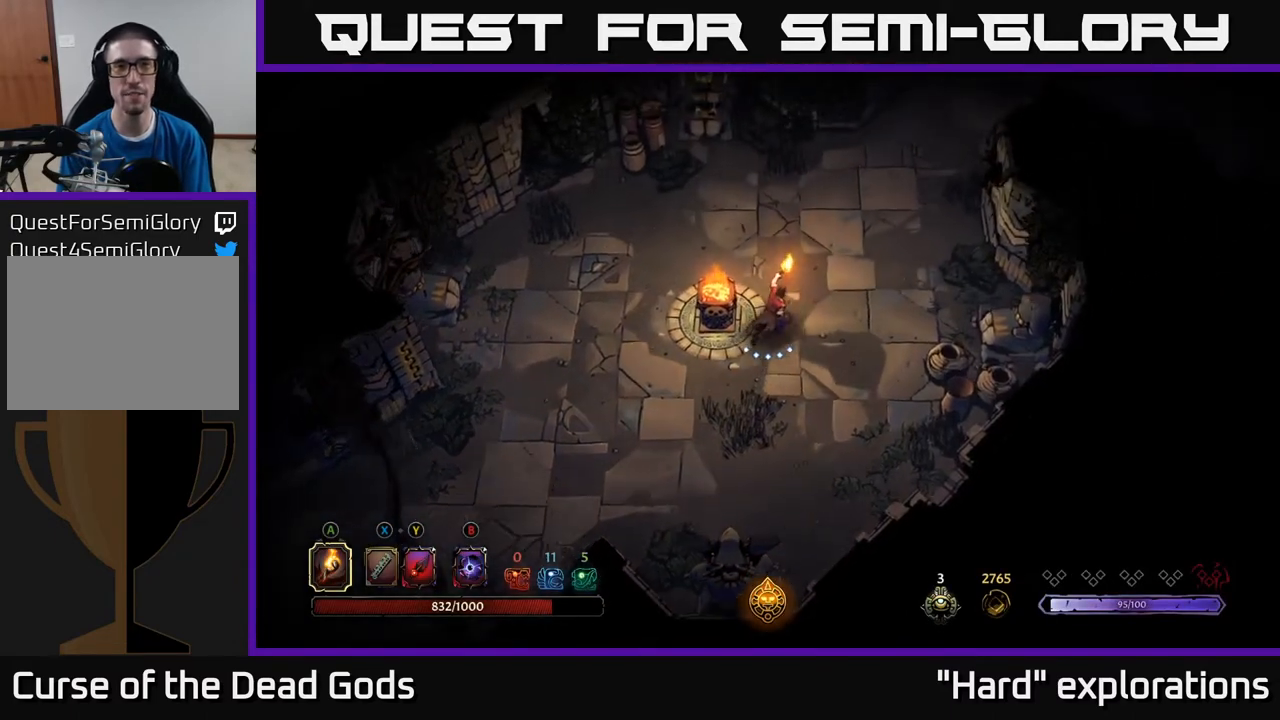
{"buttons": [], "left_stick": "up-right", "right_stick": "center", "events": []}
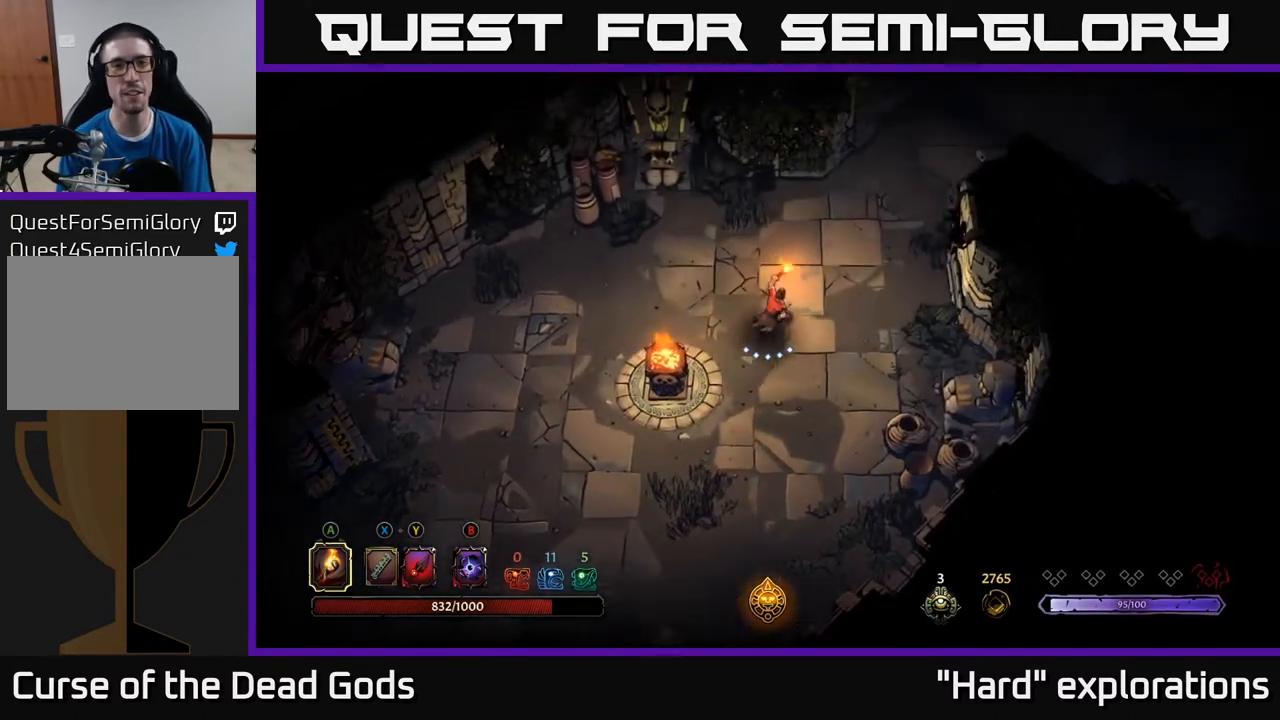
{"buttons": [], "left_stick": "up-right", "right_stick": "center", "events": []}
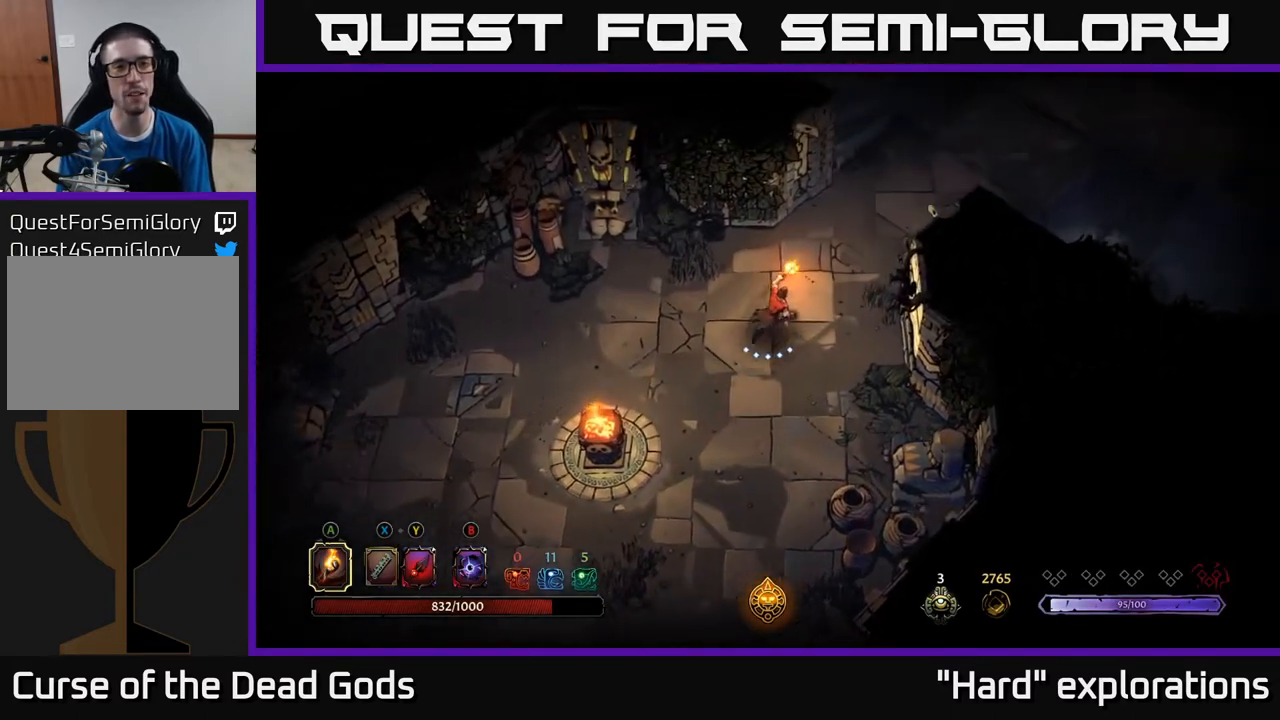
{"buttons": [], "left_stick": "left", "right_stick": "center", "events": [[367, "left_stick", "up-left"], [500, "left_stick", "left"]]}
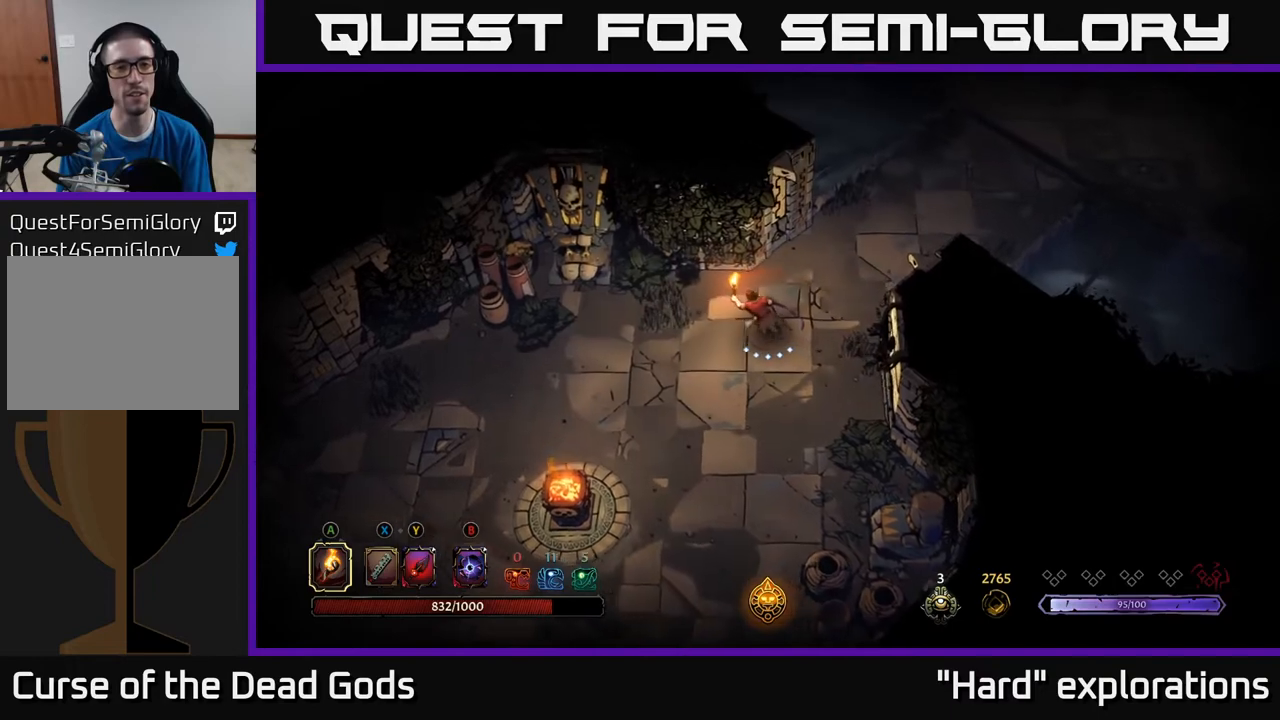
{"buttons": [], "left_stick": "left", "right_stick": "center", "events": []}
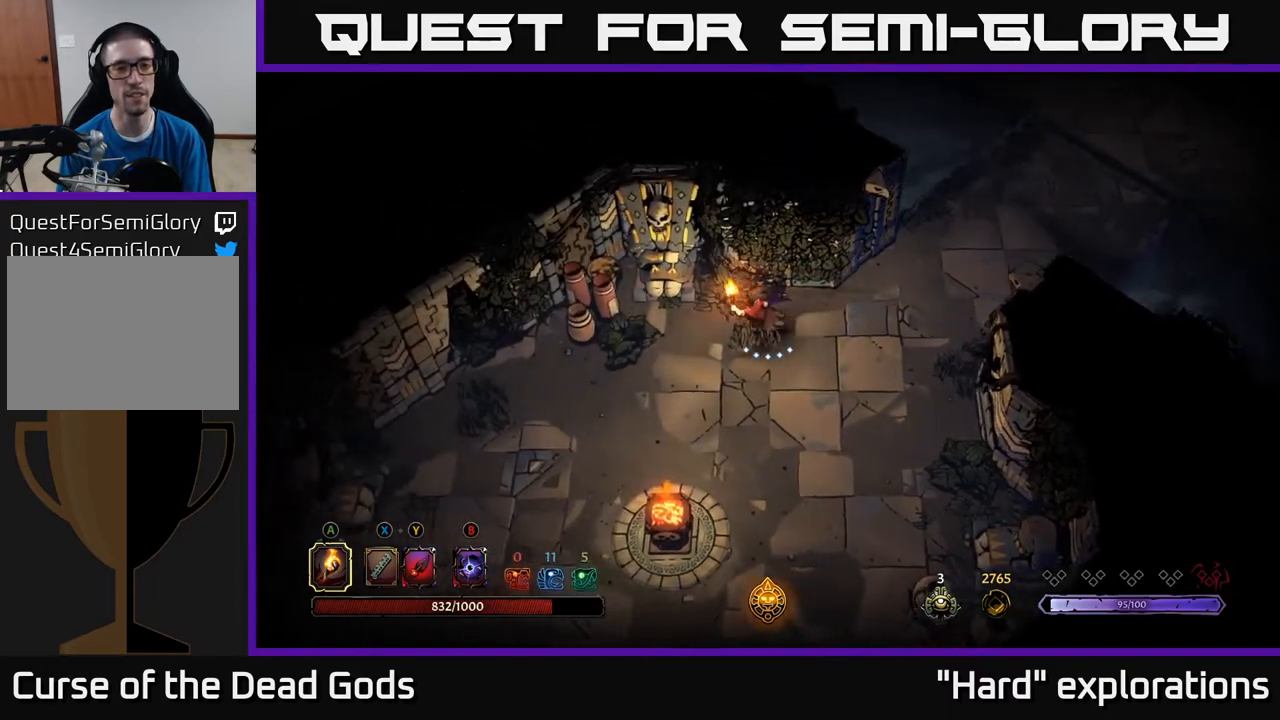
{"buttons": [], "left_stick": "up-left", "right_stick": "center", "events": [[250, "R2", "down"], [433, "R2", "up"], [450, "left_stick", "up-left"]]}
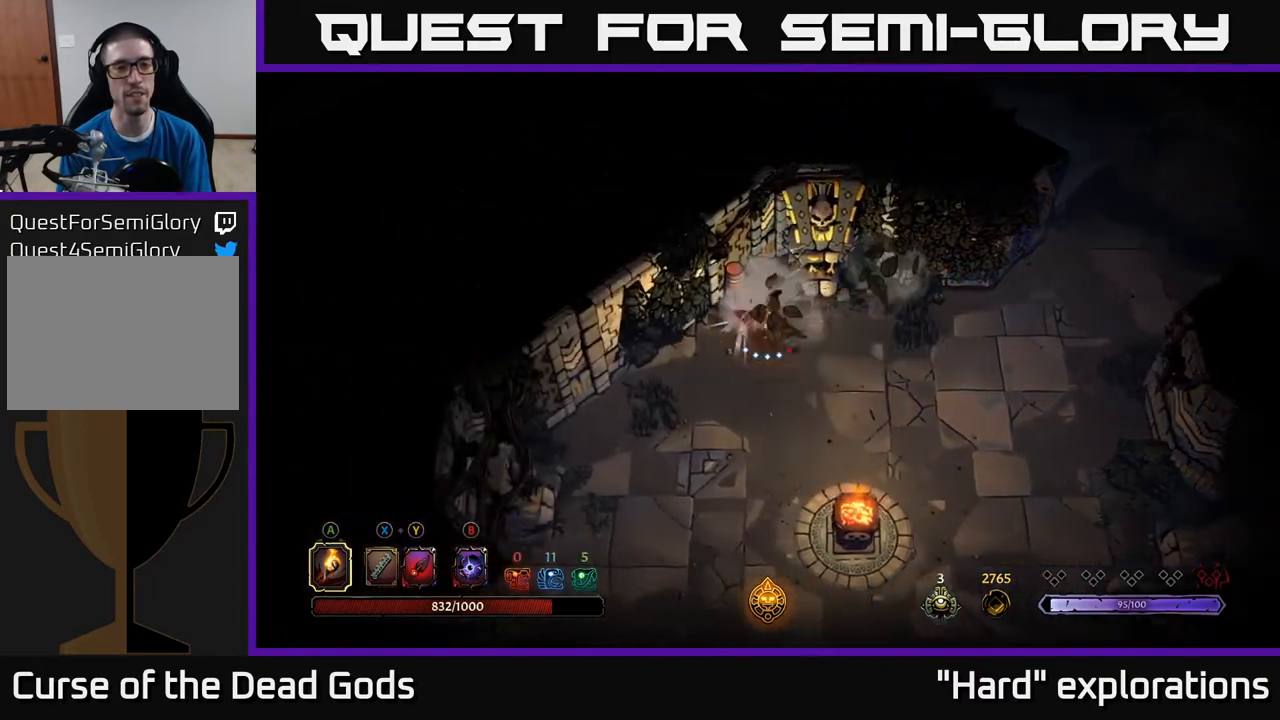
{"buttons": [], "left_stick": "right", "right_stick": "center", "events": [[50, "left_stick", "up"], [267, "left_stick", "up-right"], [383, "left_stick", "right"]]}
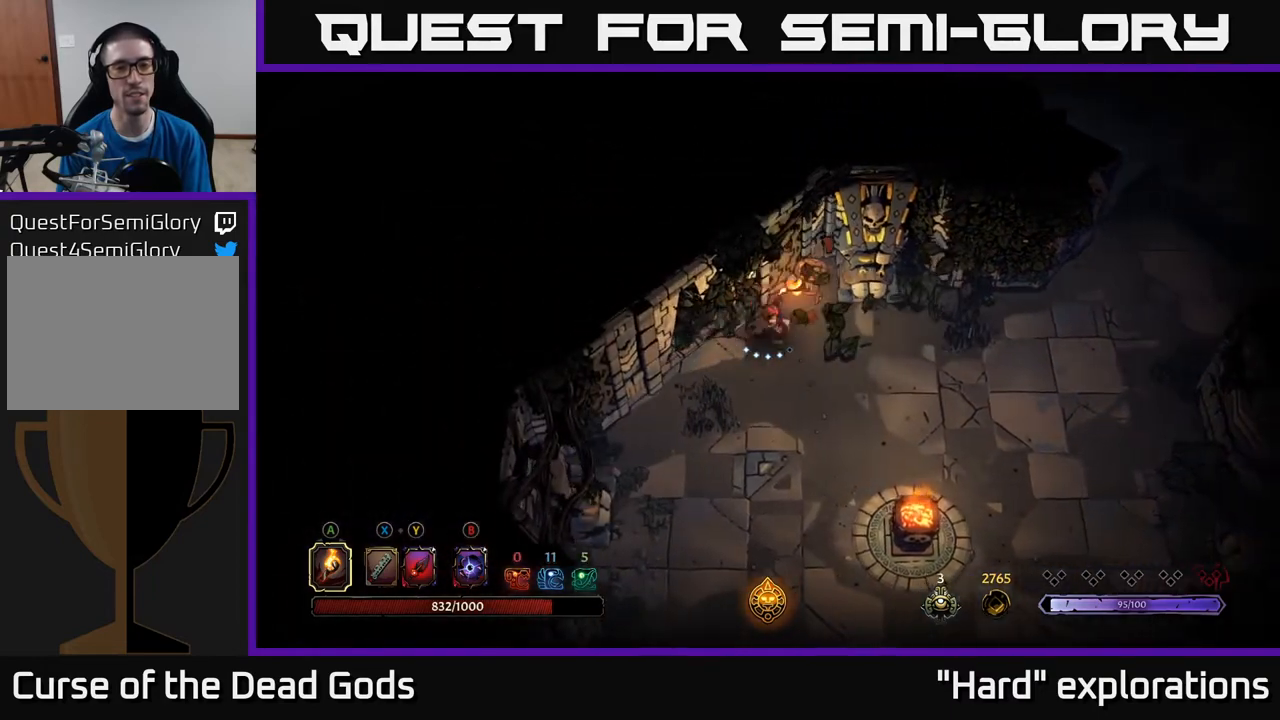
{"buttons": [], "left_stick": "up-right", "right_stick": "center", "events": [[100, "left_stick", "up-right"], [267, "R2", "down"], [383, "R2", "up"]]}
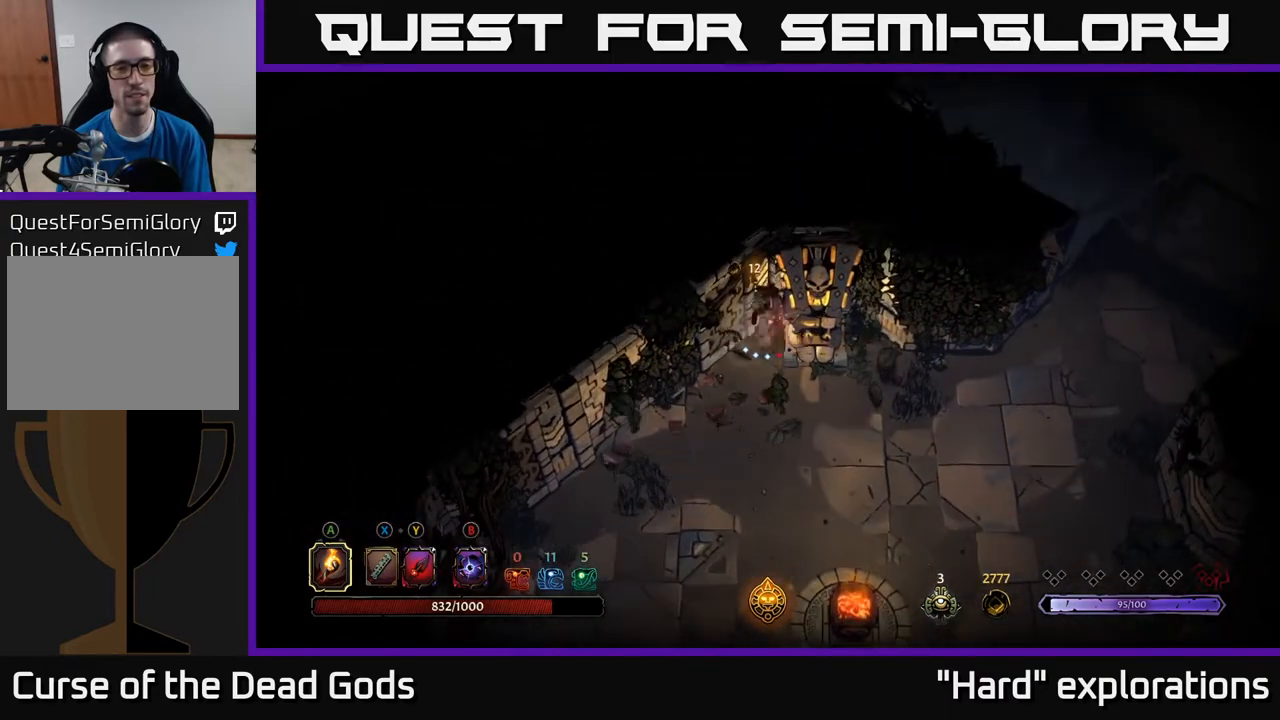
{"buttons": [], "left_stick": "down-right", "right_stick": "center", "events": [[117, "left_stick", "down-right"], [183, "left_stick", "down"], [483, "left_stick", "down-right"]]}
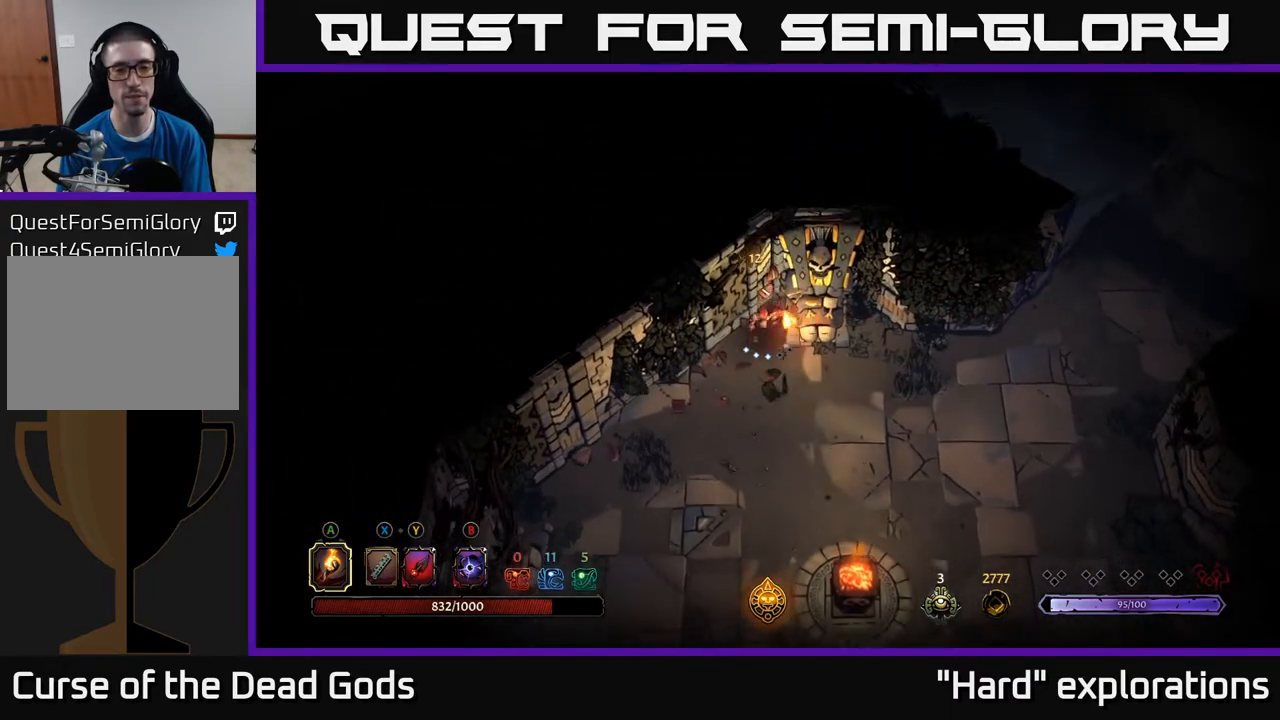
{"buttons": [], "left_stick": "right", "right_stick": "center", "events": [[350, "left_stick", "right"]]}
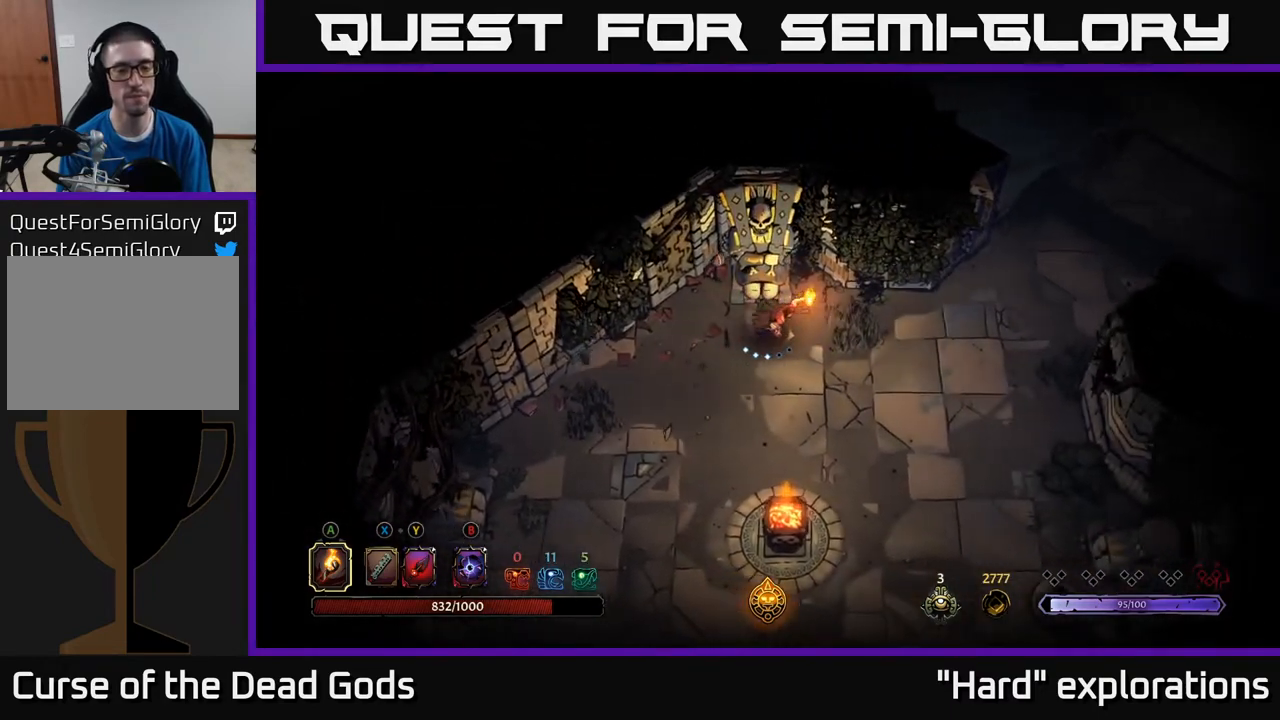
{"buttons": [], "left_stick": "right", "right_stick": "center", "events": []}
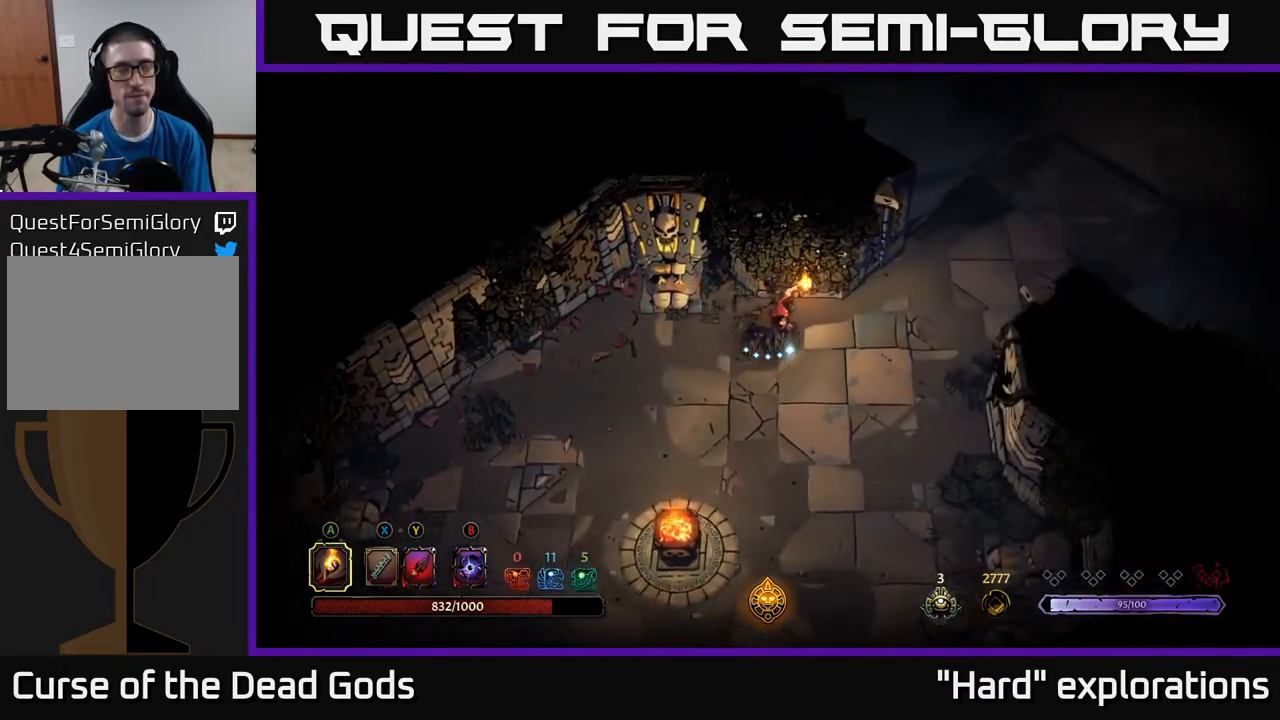
{"buttons": [], "left_stick": "up-right", "right_stick": "center", "events": [[150, "left_stick", "up-right"]]}
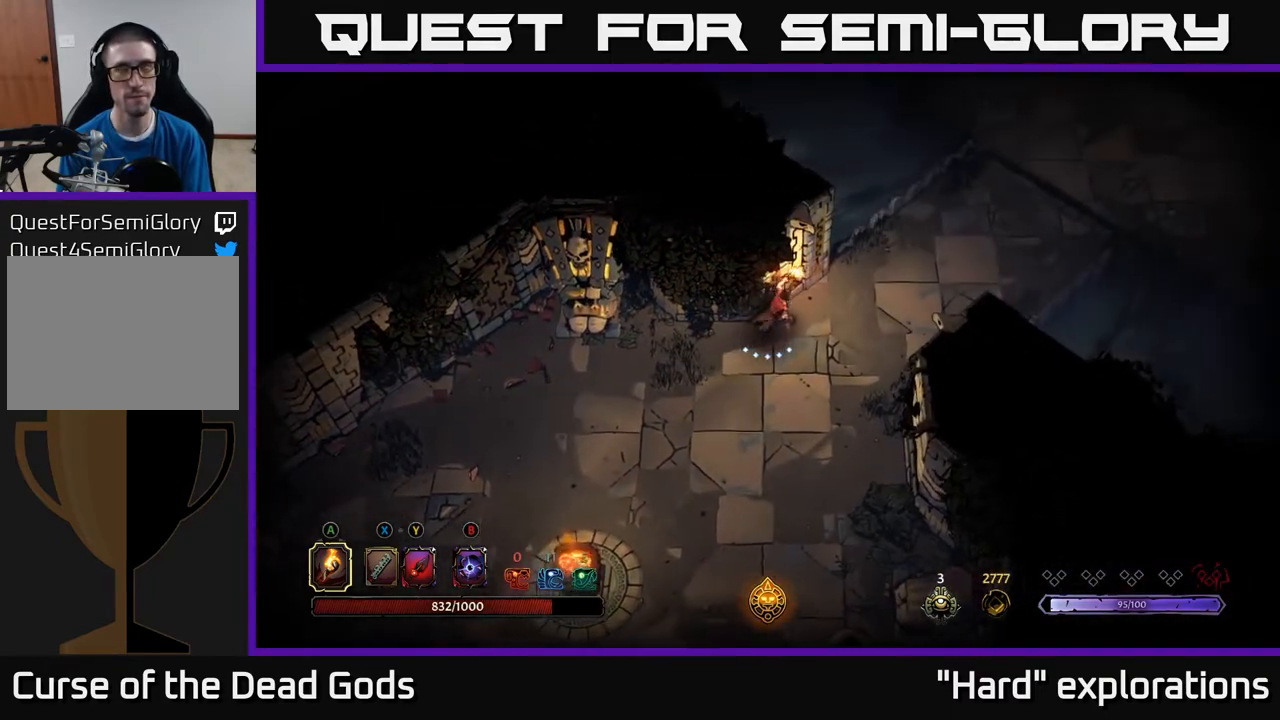
{"buttons": [], "left_stick": "up-right", "right_stick": "center", "events": []}
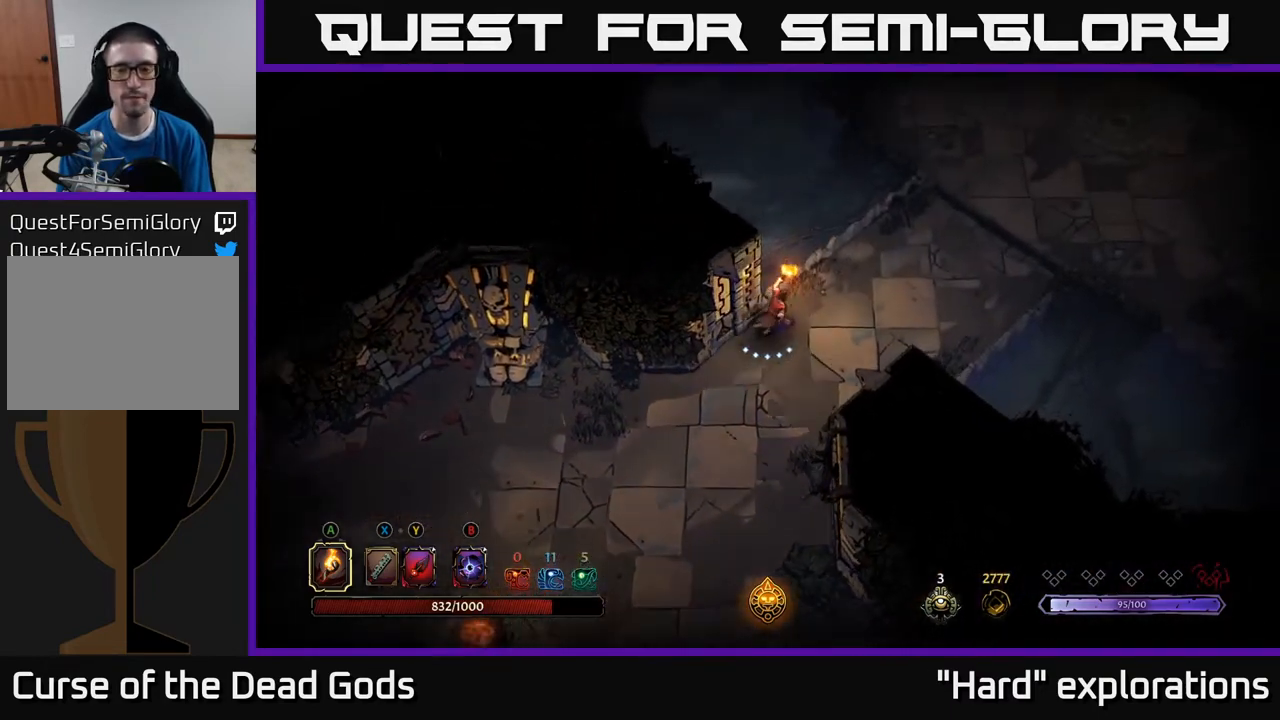
{"buttons": [], "left_stick": "up-right", "right_stick": "center", "events": []}
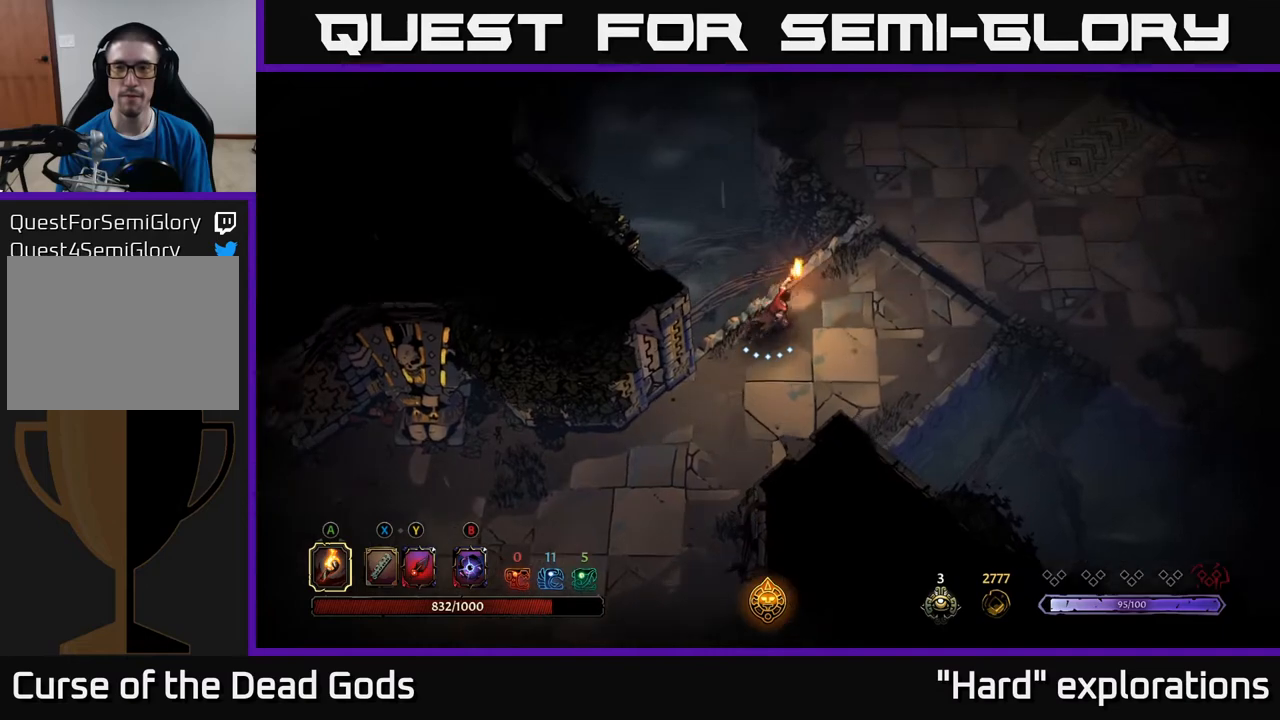
{"buttons": [], "left_stick": "up-right", "right_stick": "center", "events": []}
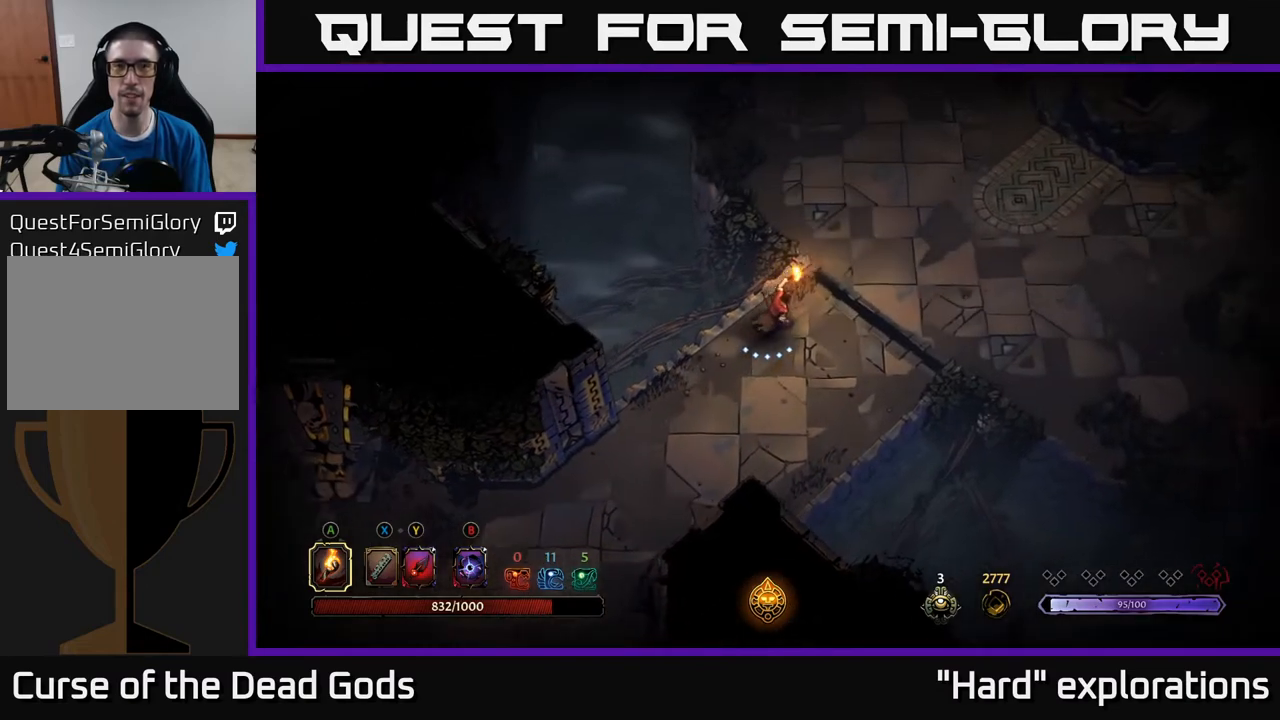
{"buttons": [], "left_stick": "up-right", "right_stick": "center", "events": []}
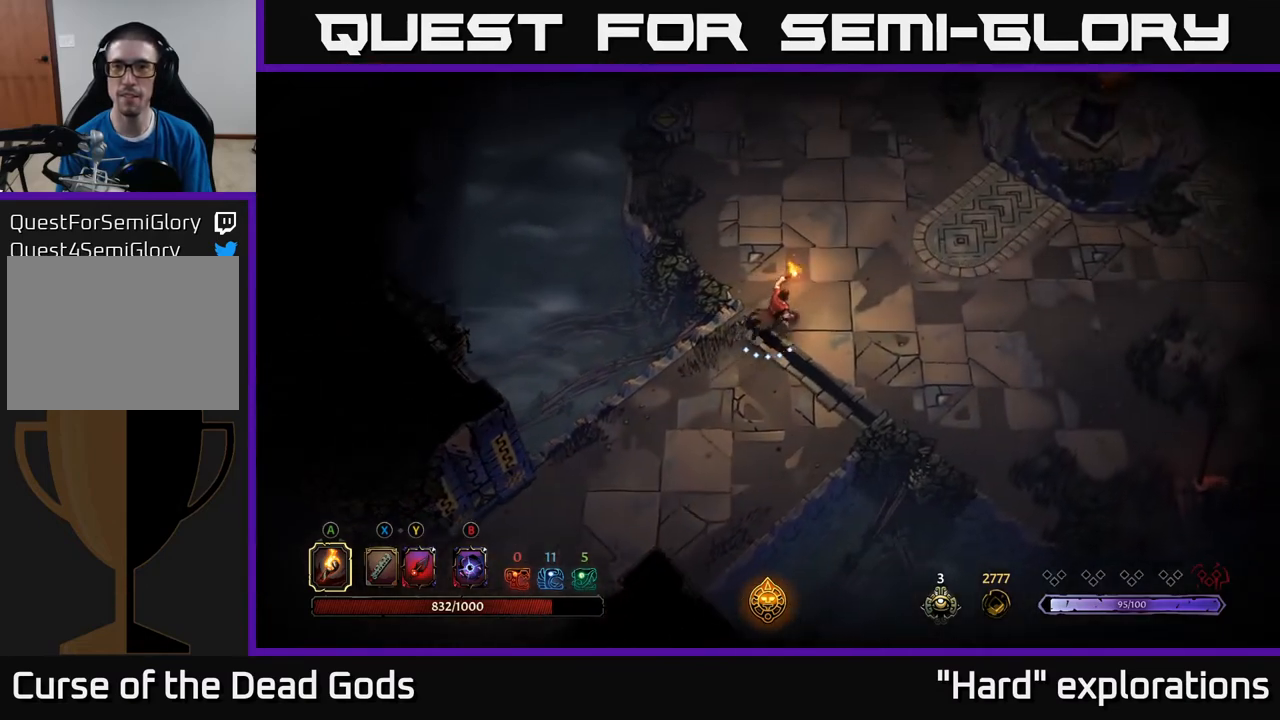
{"buttons": [], "left_stick": "up-right", "right_stick": "center", "events": []}
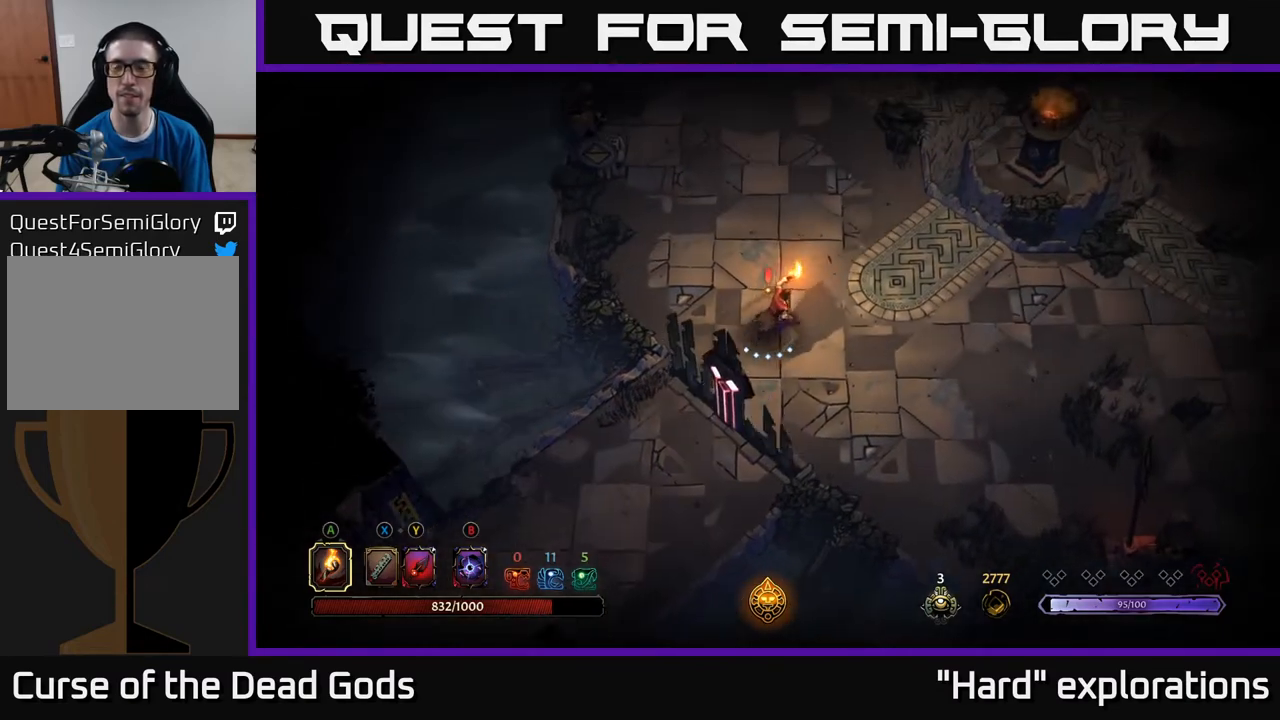
{"buttons": [], "left_stick": "up-right", "right_stick": "center", "events": []}
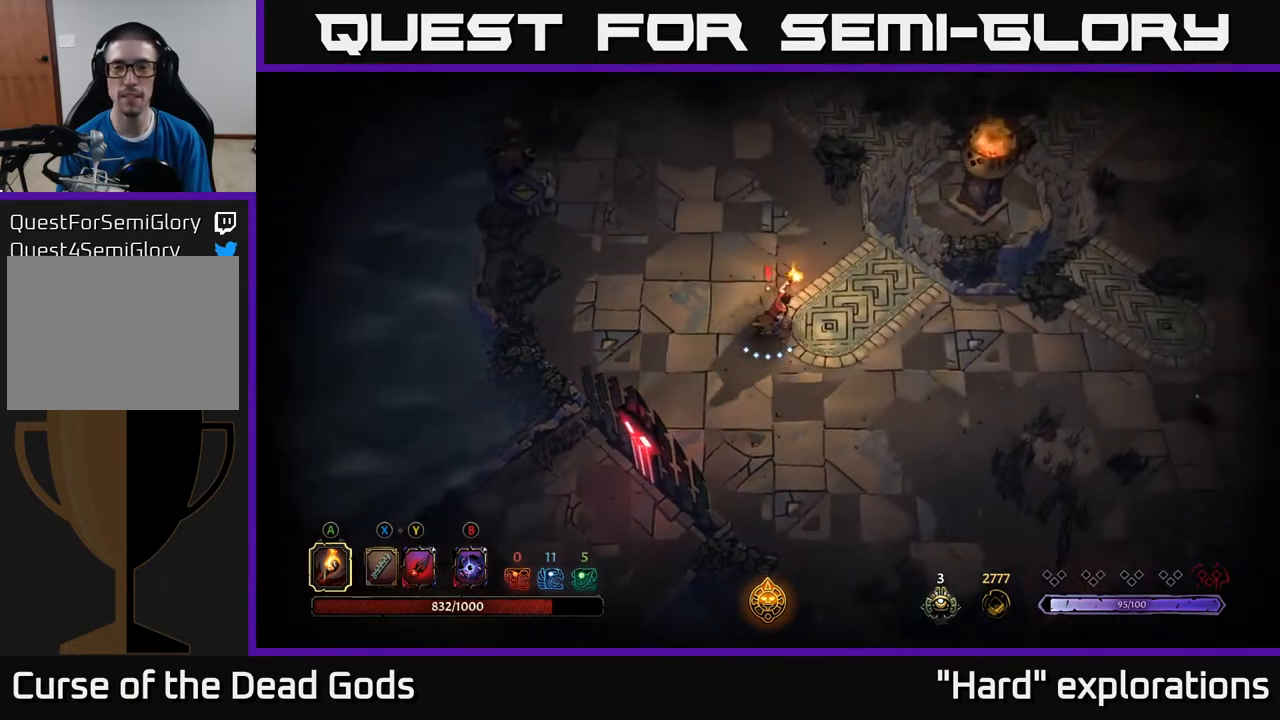
{"buttons": [], "left_stick": "right", "right_stick": "center", "events": [[50, "left_stick", "right"]]}
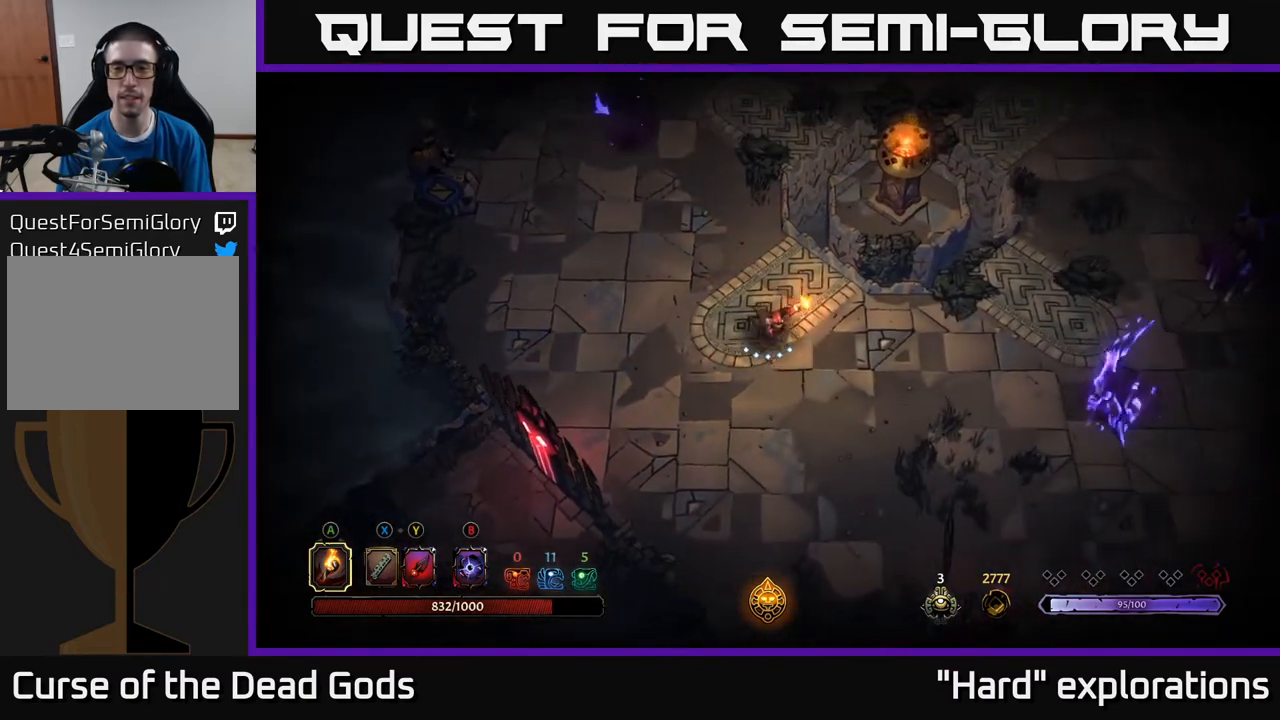
{"buttons": [], "left_stick": "right", "right_stick": "center", "events": [[217, "B", "down"], [267, "B", "up"], [333, "B", "down"], [383, "B", "up"]]}
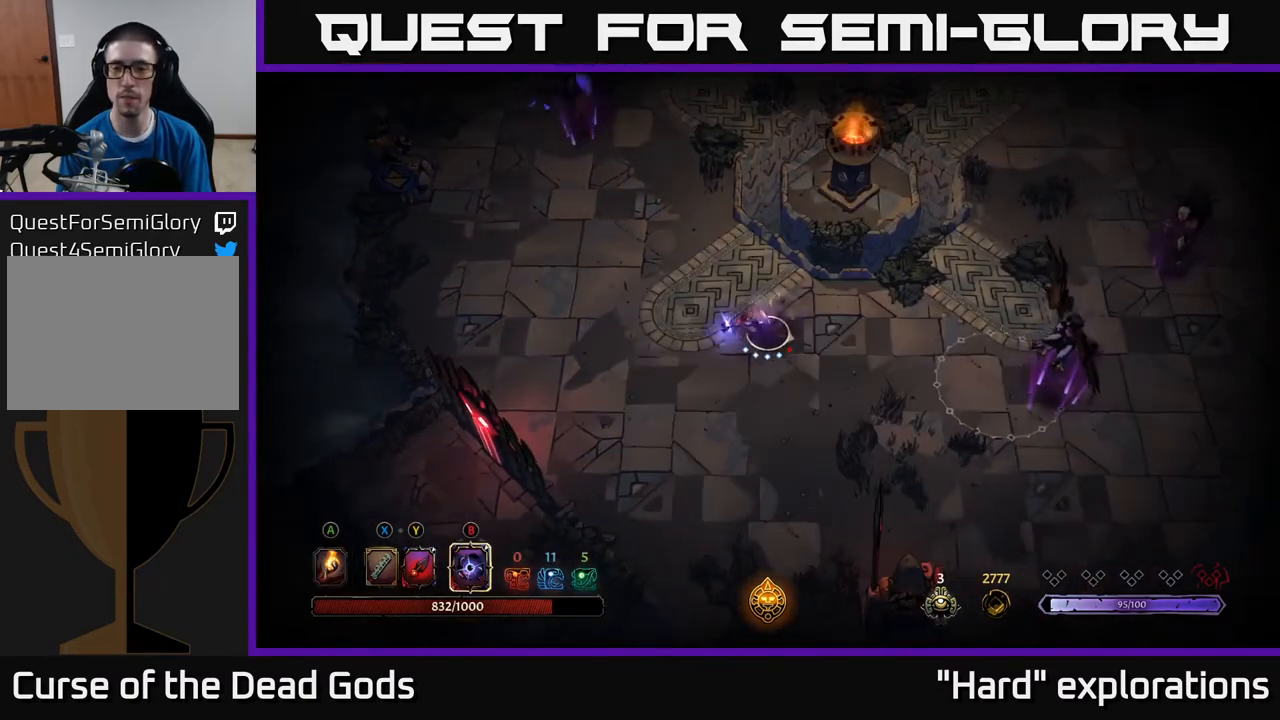
{"buttons": [], "left_stick": "right", "right_stick": "center", "events": [[300, "B", "down"], [417, "B", "up"]]}